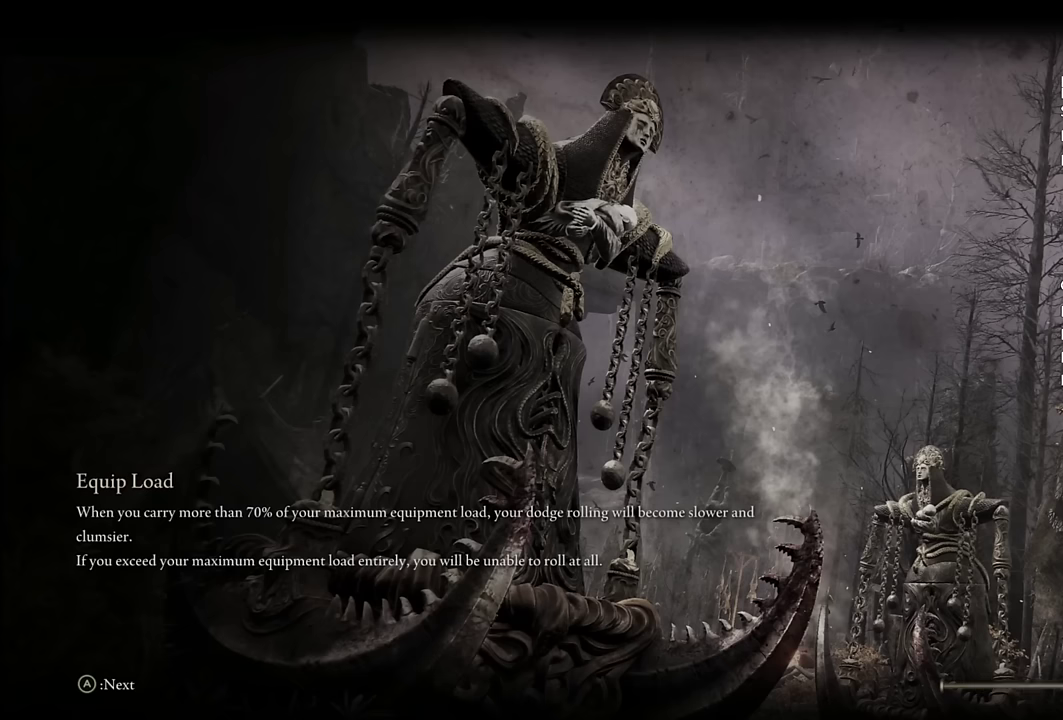
Gameplay with a controller (PlayStation layout); each line is a JSON object with the inputs held at the frame after it. "events" lists button and stick changes between this image and that frame as [ms after this image, input, new state], when the widget could be followed in between. Not read: R1.
{"buttons": [], "left_stick": "up", "right_stick": "center", "events": [[233, "left_stick", "up"]]}
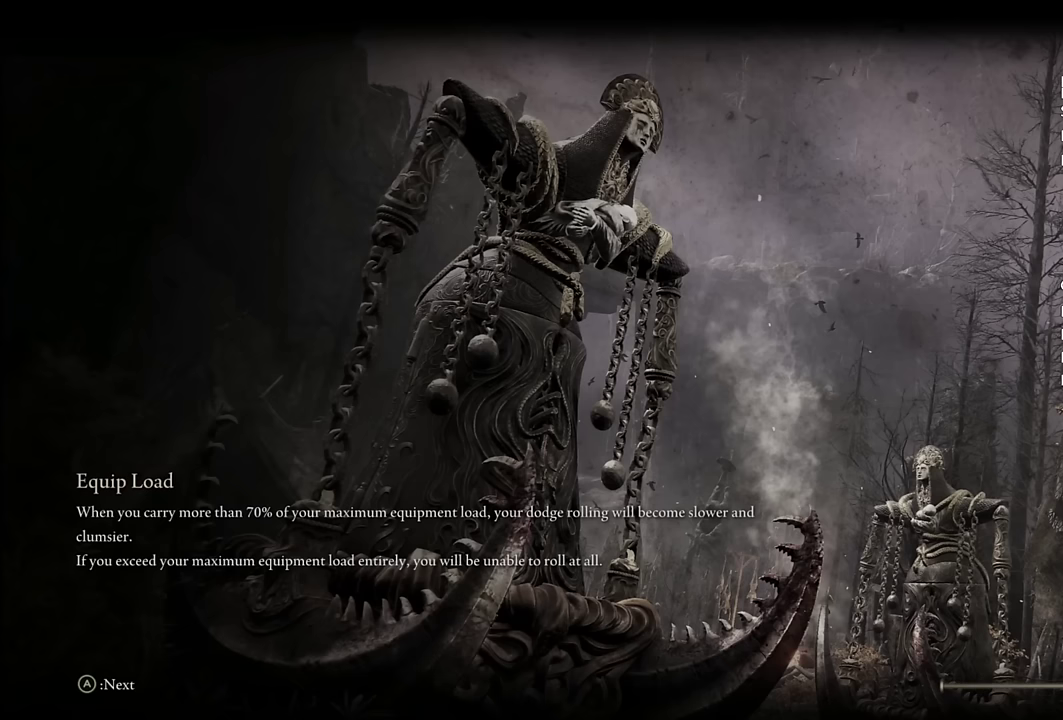
{"buttons": [], "left_stick": "up", "right_stick": "center", "events": []}
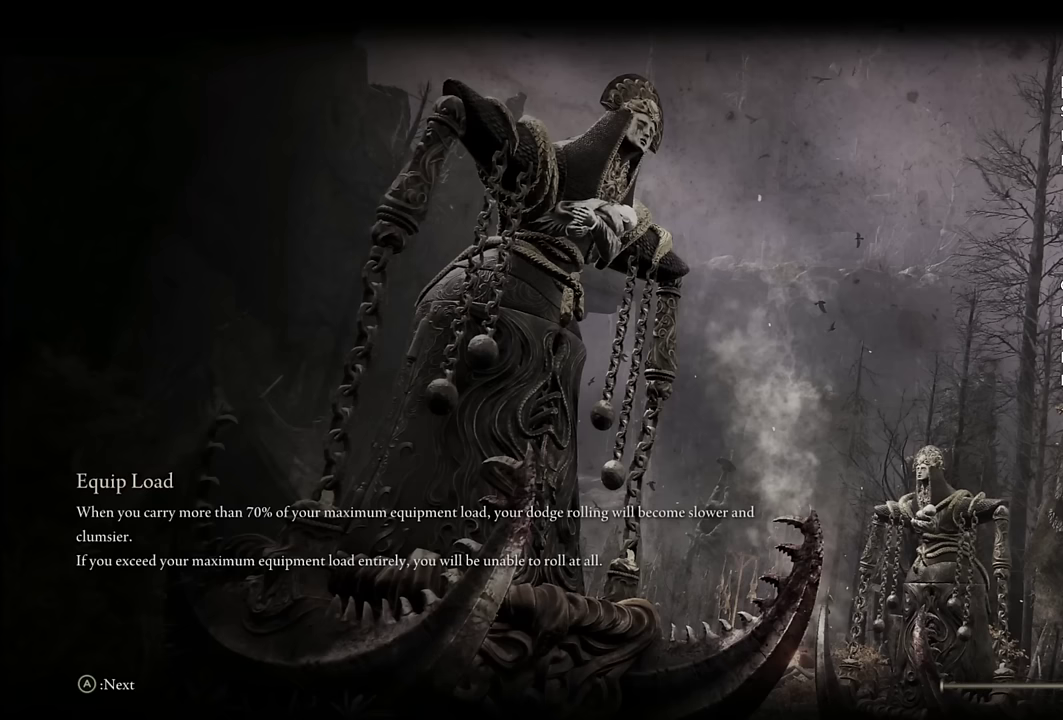
{"buttons": [], "left_stick": "up", "right_stick": "center", "events": []}
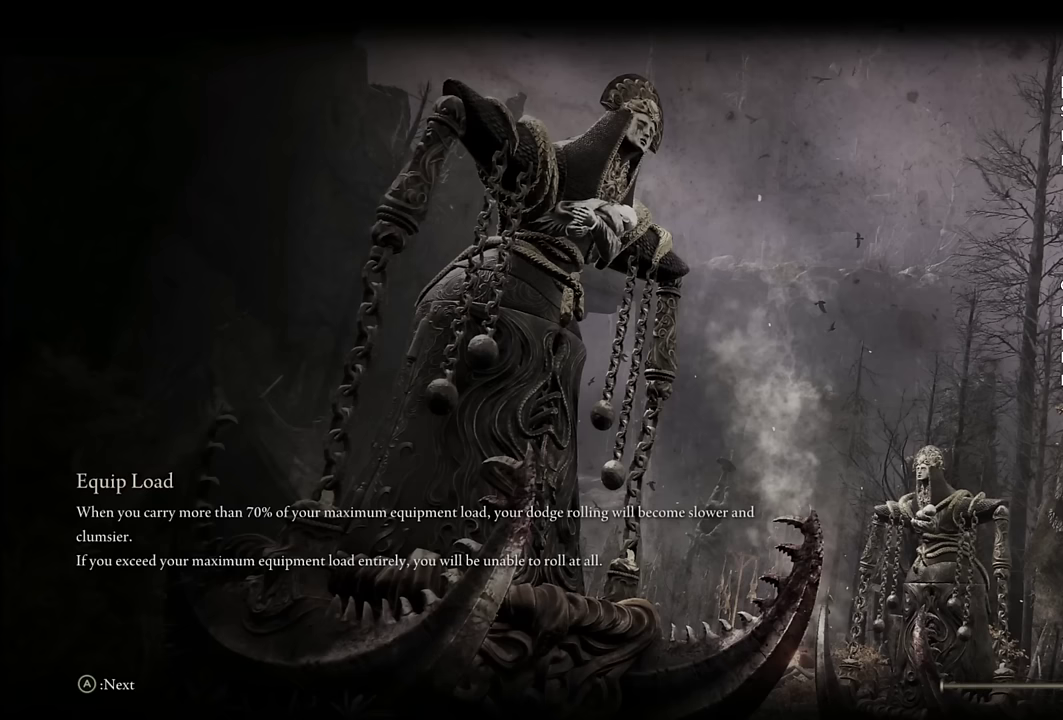
{"buttons": ["CIRCLE"], "left_stick": "up", "right_stick": "center", "events": [[300, "CIRCLE", "down"]]}
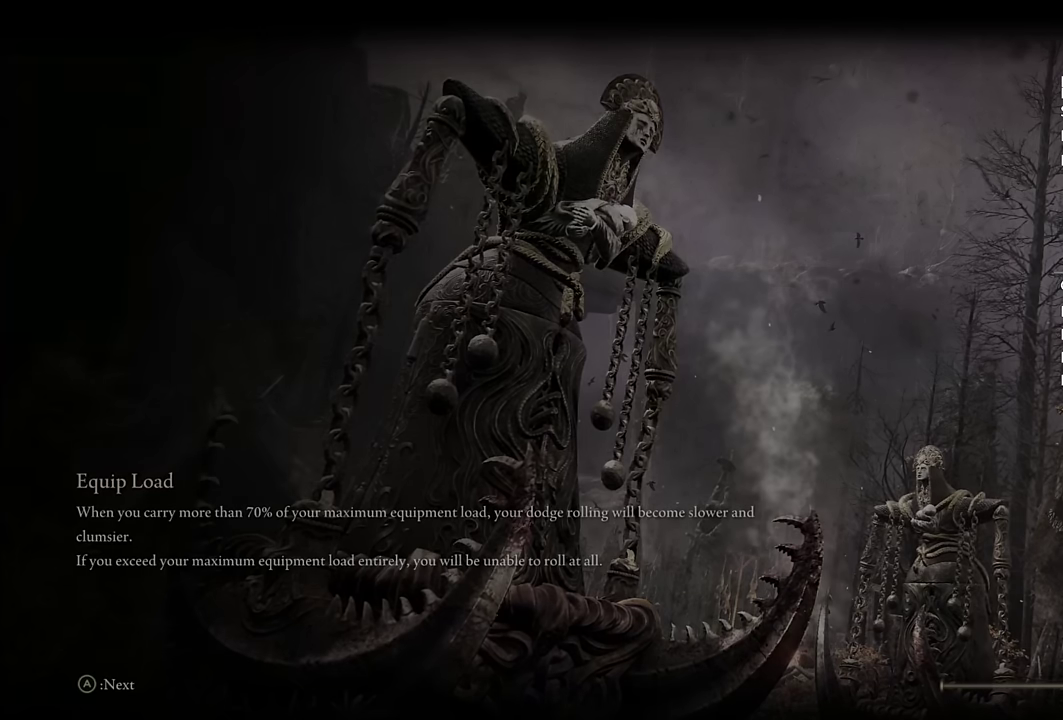
{"buttons": ["CIRCLE"], "left_stick": "up", "right_stick": "center", "events": []}
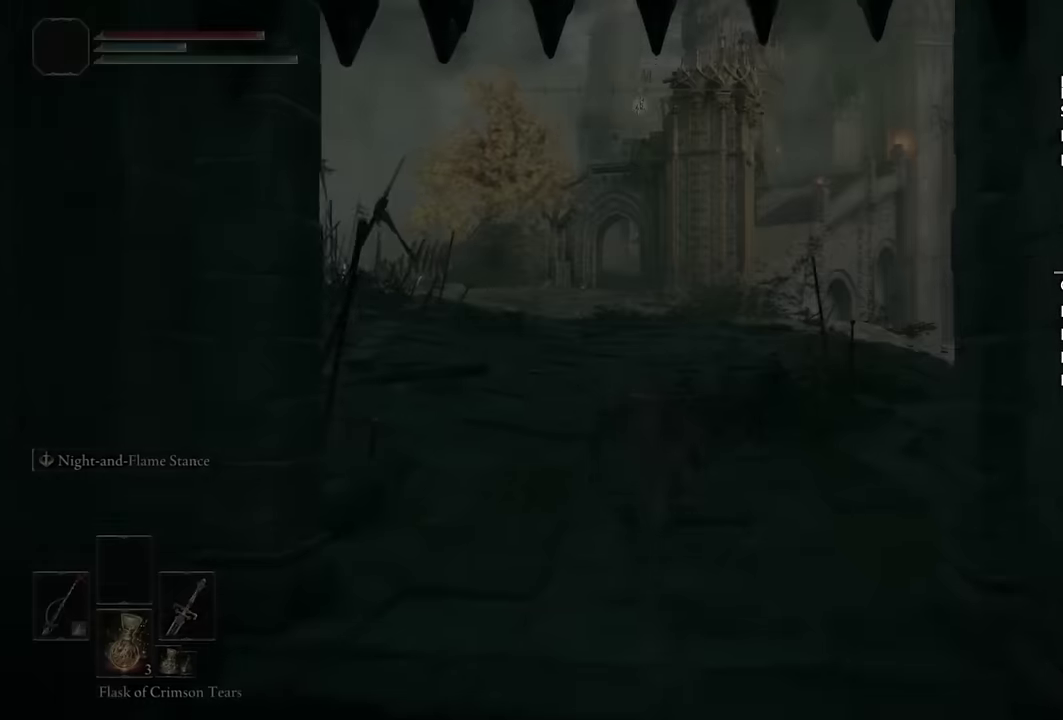
{"buttons": ["CIRCLE", "TRIANGLE"], "left_stick": "up", "right_stick": "center", "events": [[67, "right_stick", "down"], [134, "right_stick", "center"], [350, "TRIANGLE", "down"]]}
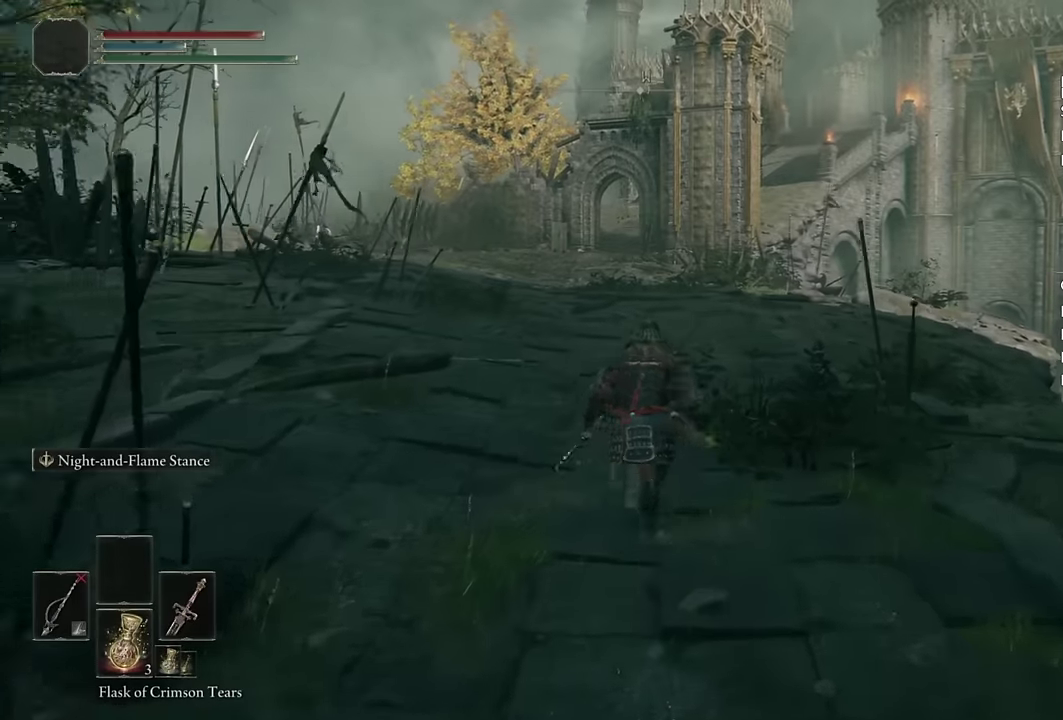
{"buttons": ["CIRCLE"], "left_stick": "up", "right_stick": "center", "events": [[217, "TRIANGLE", "up"]]}
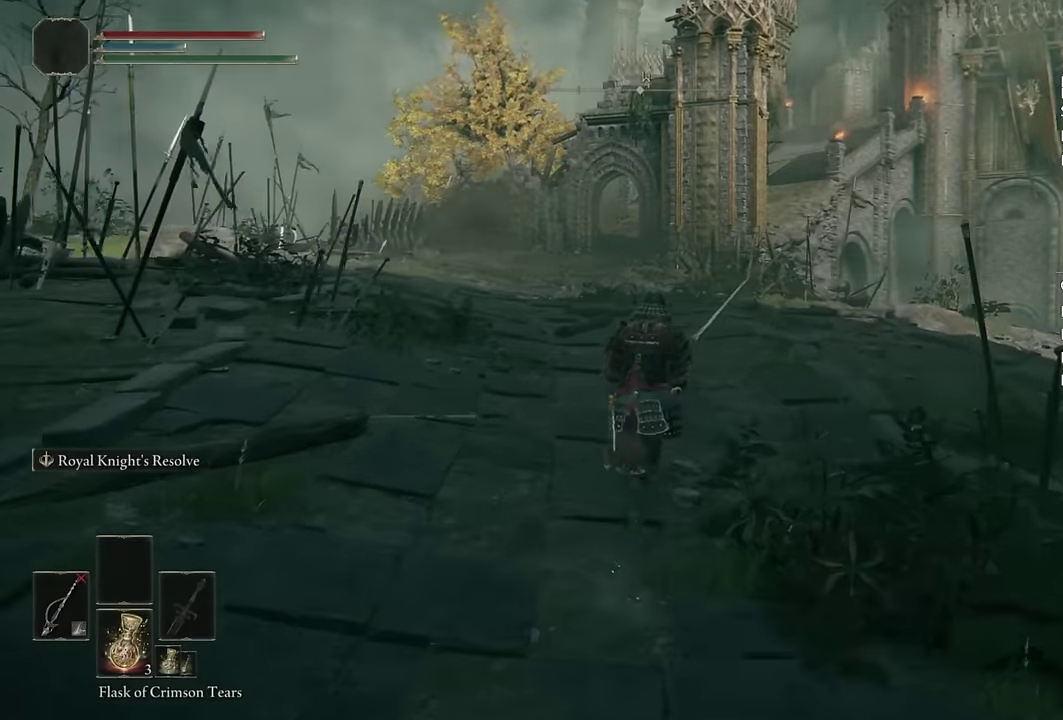
{"buttons": ["CIRCLE"], "left_stick": "up", "right_stick": "center", "events": [[334, "L2", "down"], [500, "L2", "up"]]}
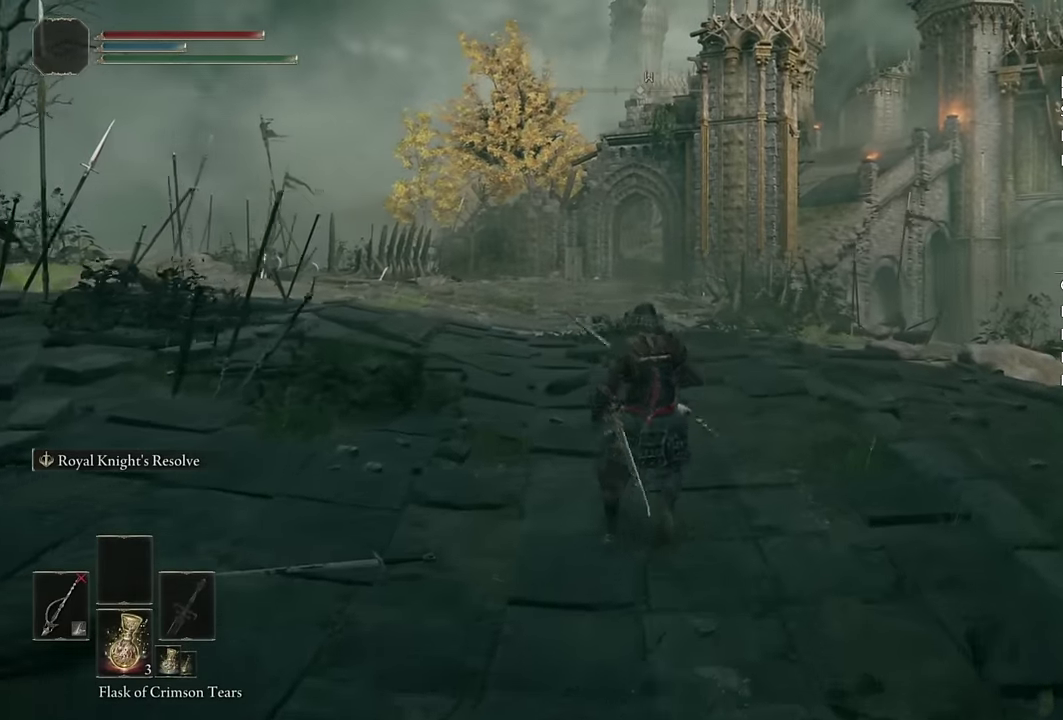
{"buttons": ["CIRCLE", "TRIANGLE"], "left_stick": "up", "right_stick": "center", "events": [[234, "TRIANGLE", "down"]]}
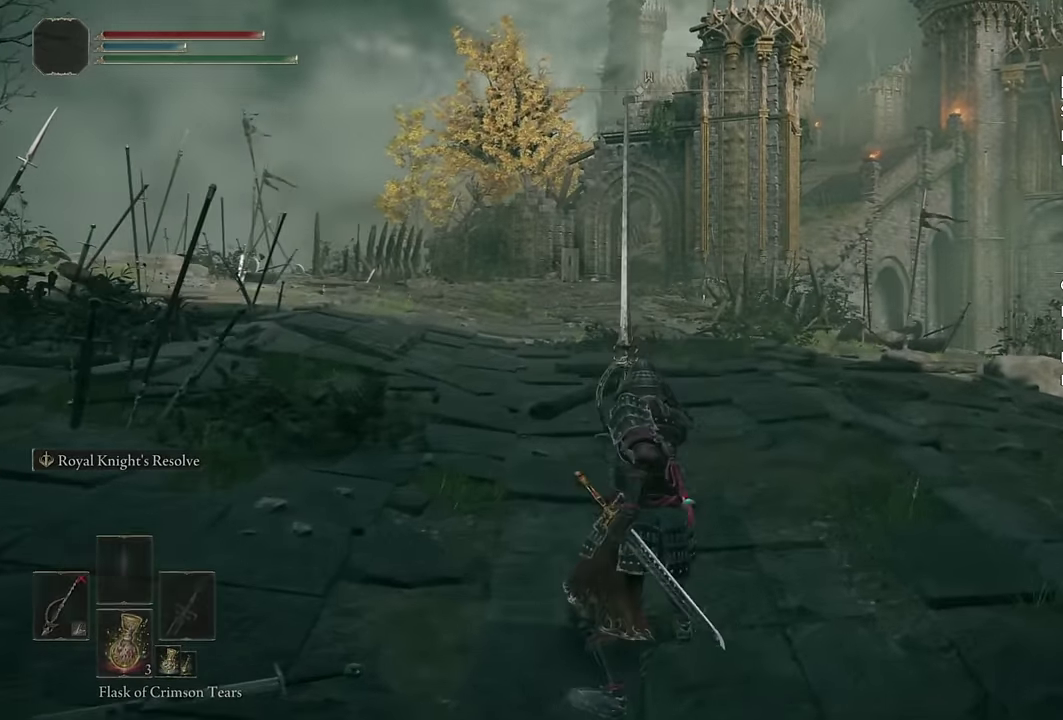
{"buttons": ["CIRCLE", "TRIANGLE"], "left_stick": "up", "right_stick": "center", "events": []}
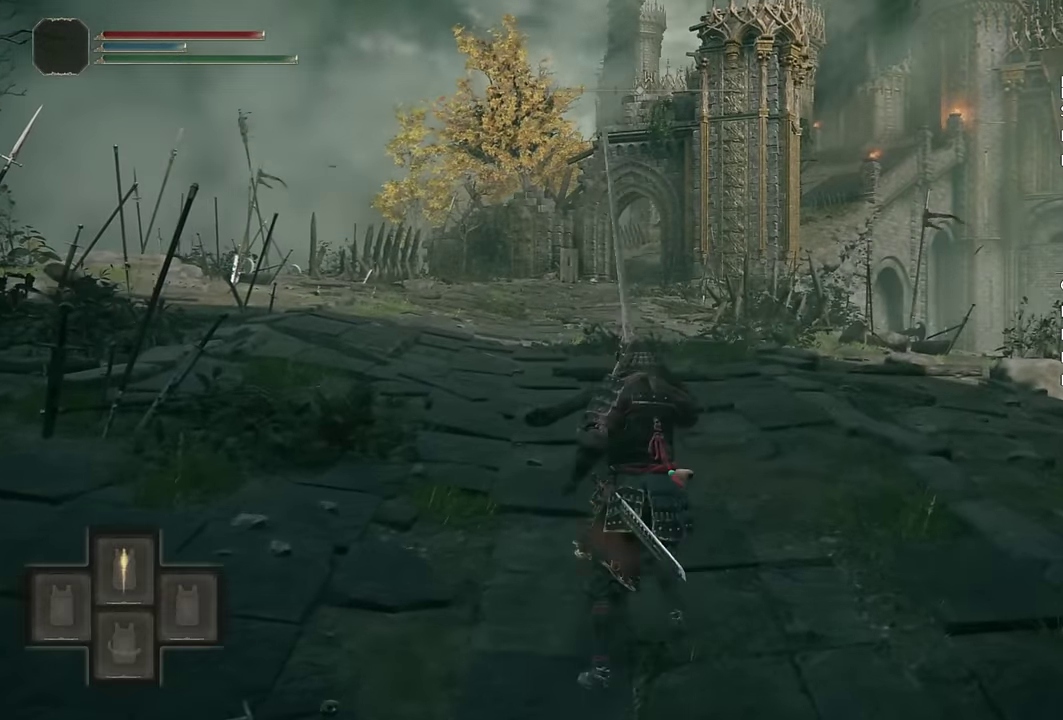
{"buttons": ["CIRCLE"], "left_stick": "up", "right_stick": "center", "events": [[84, "TRIANGLE", "up"]]}
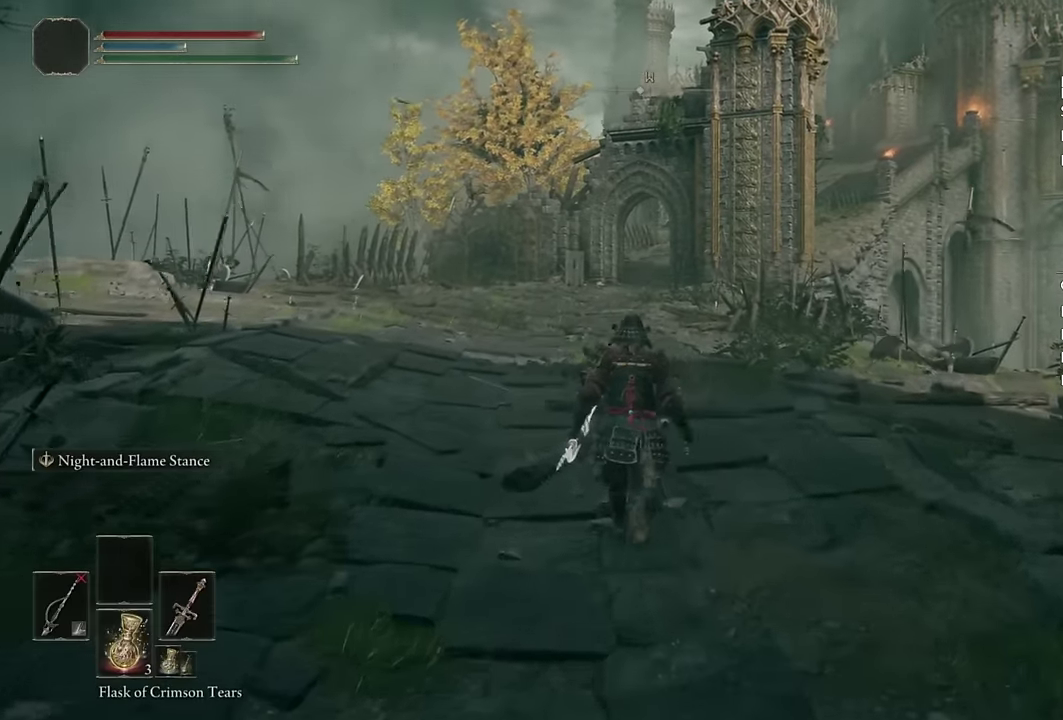
{"buttons": ["CIRCLE"], "left_stick": "up", "right_stick": "center", "events": []}
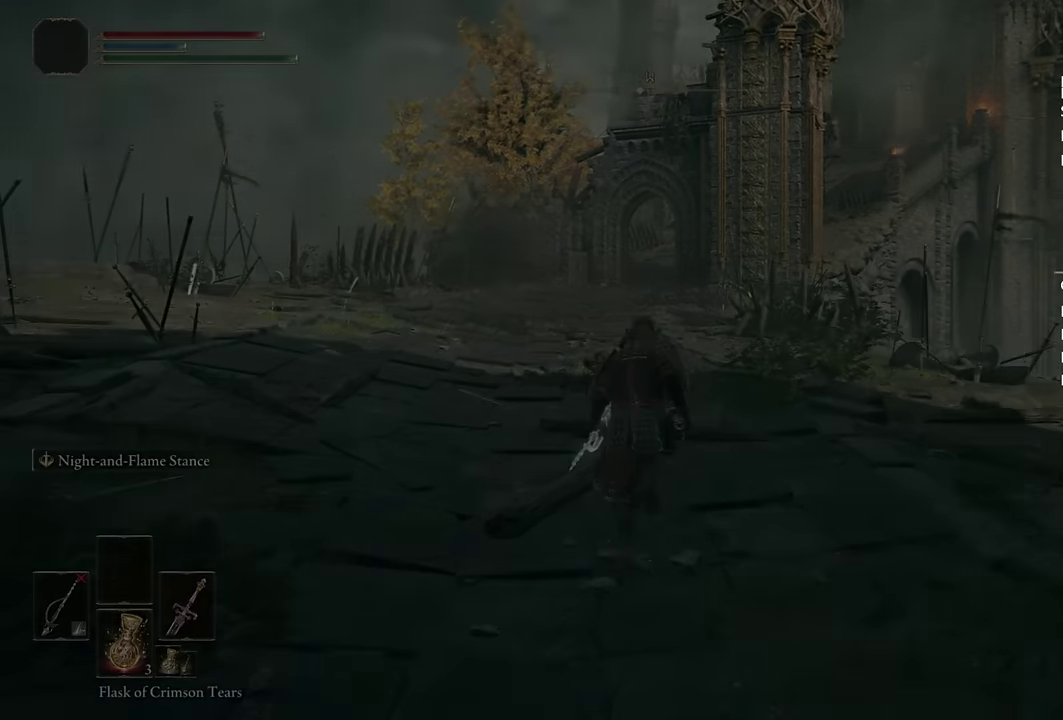
{"buttons": [], "left_stick": "up", "right_stick": "center", "events": [[34, "CIRCLE", "up"], [417, "START", "down"], [483, "START", "up"]]}
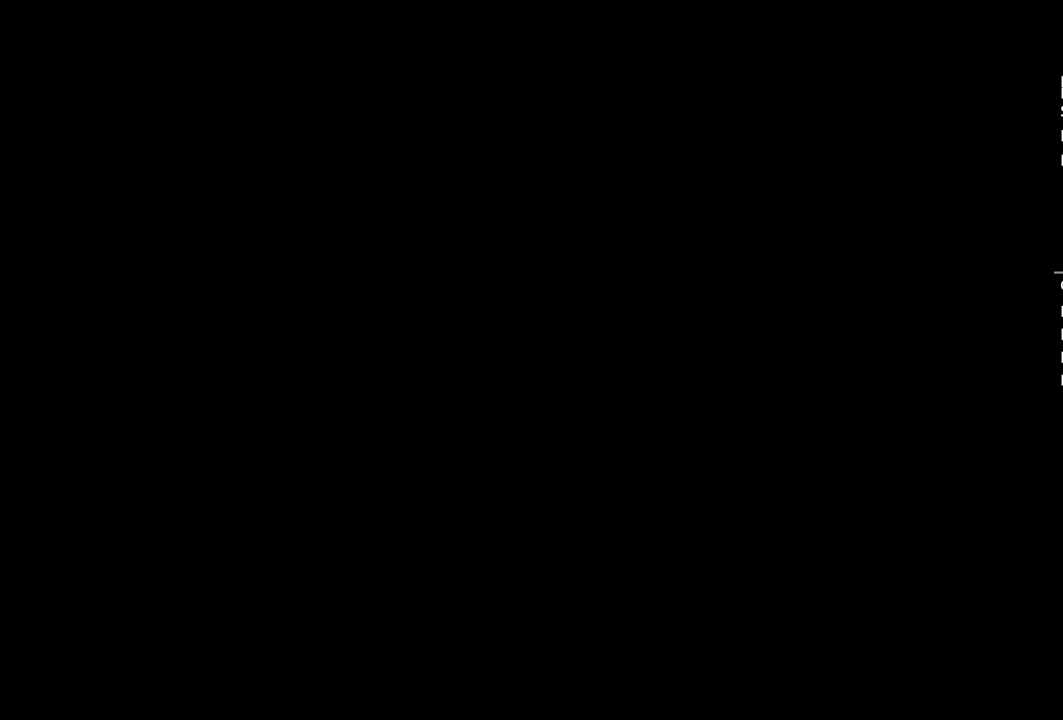
{"buttons": [], "left_stick": "up", "right_stick": "center", "events": [[83, "START", "down"], [150, "START", "up"], [233, "START", "down"], [317, "START", "up"], [383, "START", "down"], [467, "START", "up"]]}
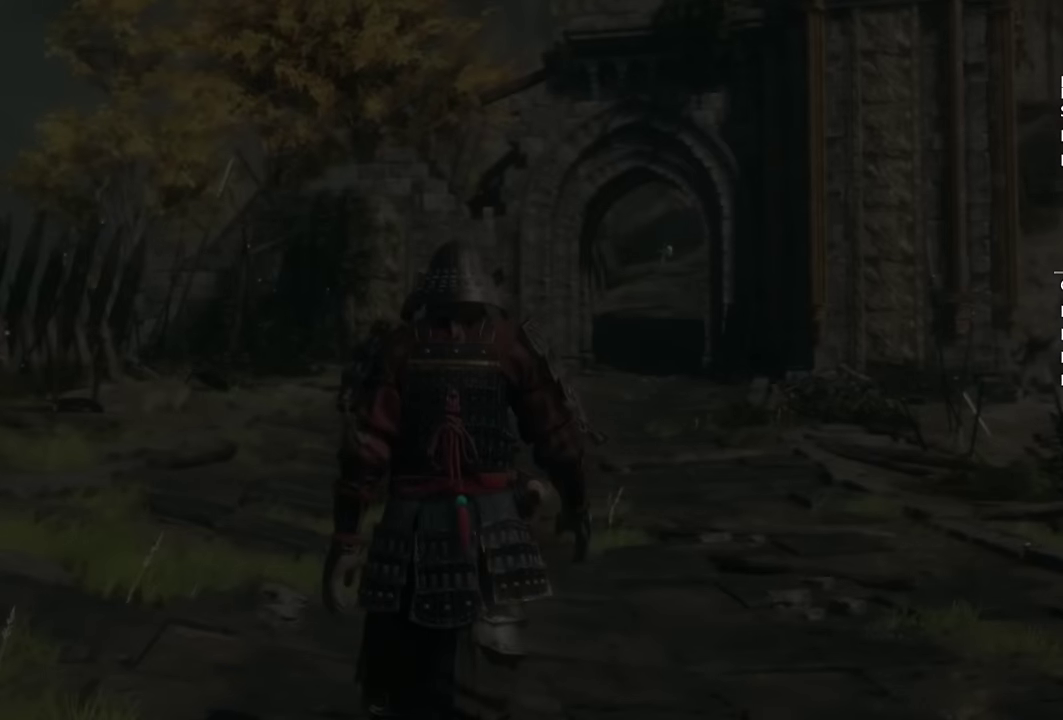
{"buttons": ["CIRCLE"], "left_stick": "up", "right_stick": "center", "events": [[167, "CIRCLE", "down"]]}
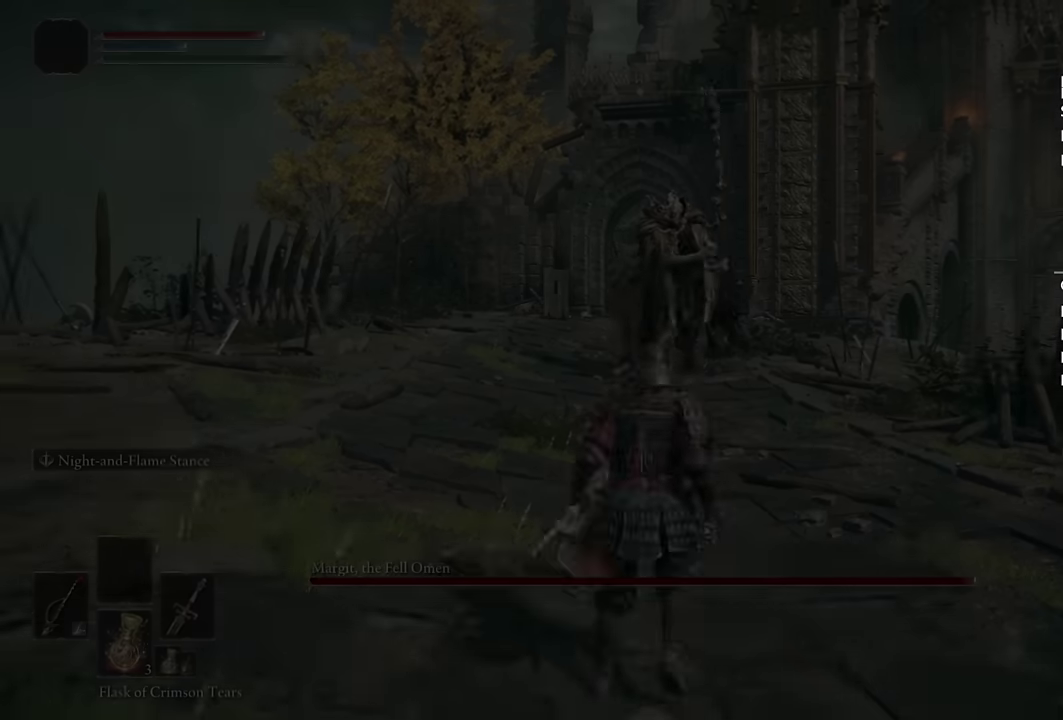
{"buttons": ["CIRCLE"], "left_stick": "up", "right_stick": "center", "events": []}
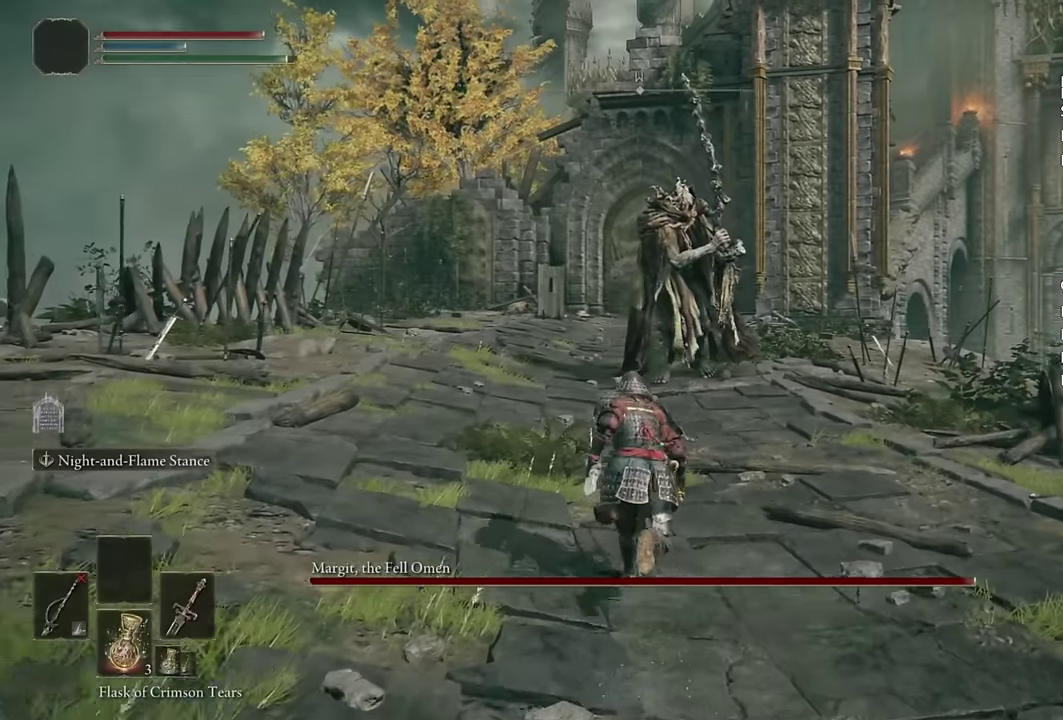
{"buttons": ["CIRCLE", "L2"], "left_stick": "up", "right_stick": "center", "events": [[67, "L2", "down"]]}